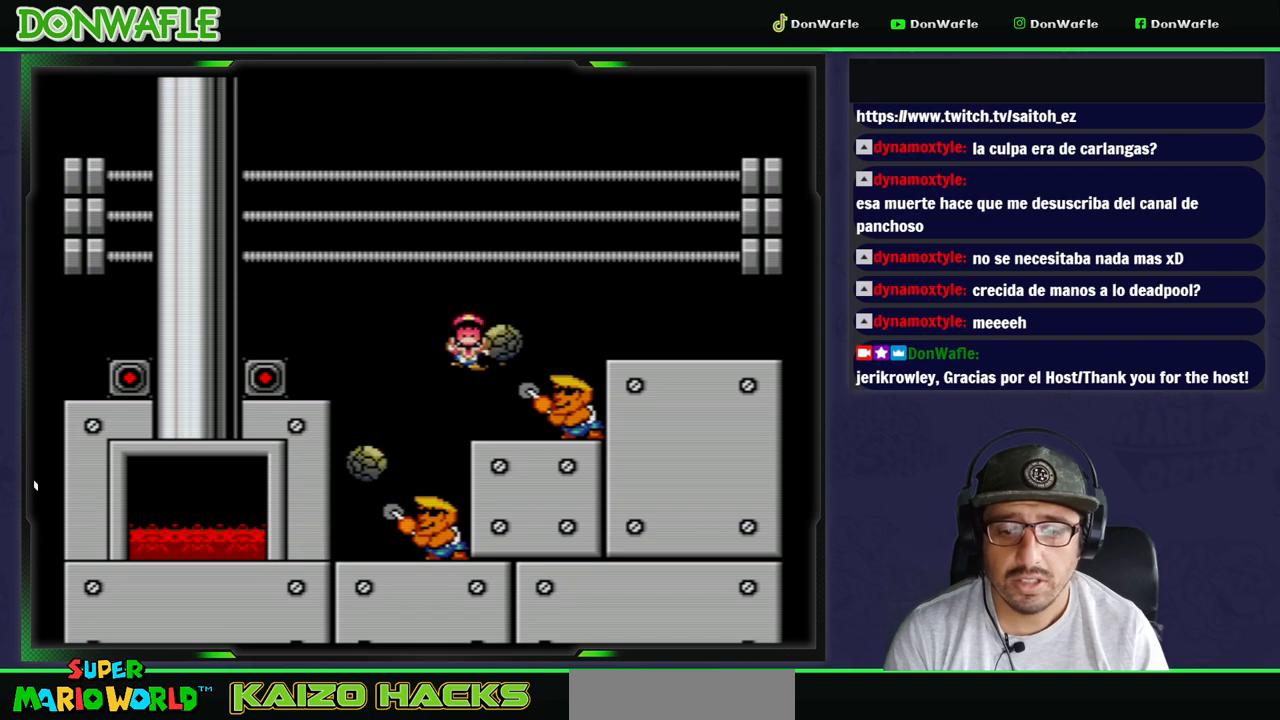
Gameplay with a controller (Nintendo layout); each line is a JSON object with the inputs held at the frame after it. "events" lists button and stick changes between this image and that frame as [ms after this image, input, new state], when the widget could be followed in between. Not read: L3 R3 START.
{"buttons": ["Y"], "events": [[350, "DPAD_RIGHT", "up"], [433, "B", "up"]]}
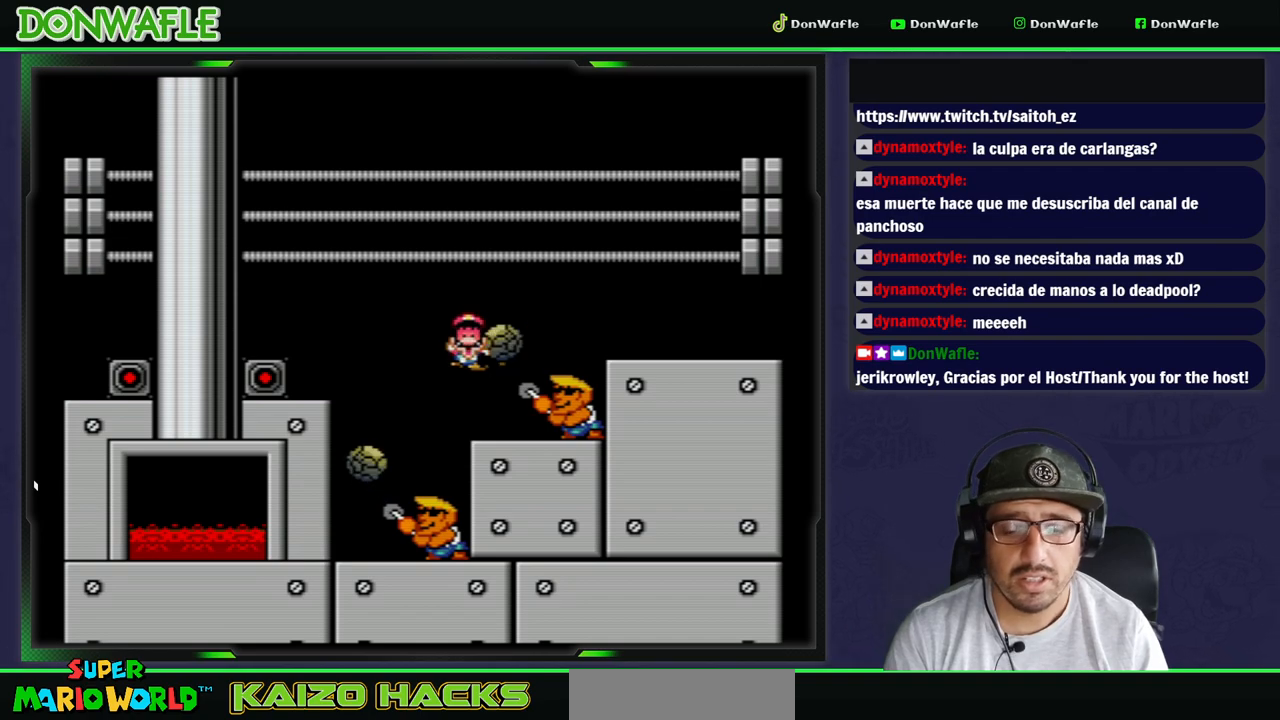
{"buttons": ["A"], "events": [[50, "Y", "up"], [133, "A", "down"], [217, "A", "up"], [300, "A", "down"], [367, "A", "up"], [433, "A", "down"]]}
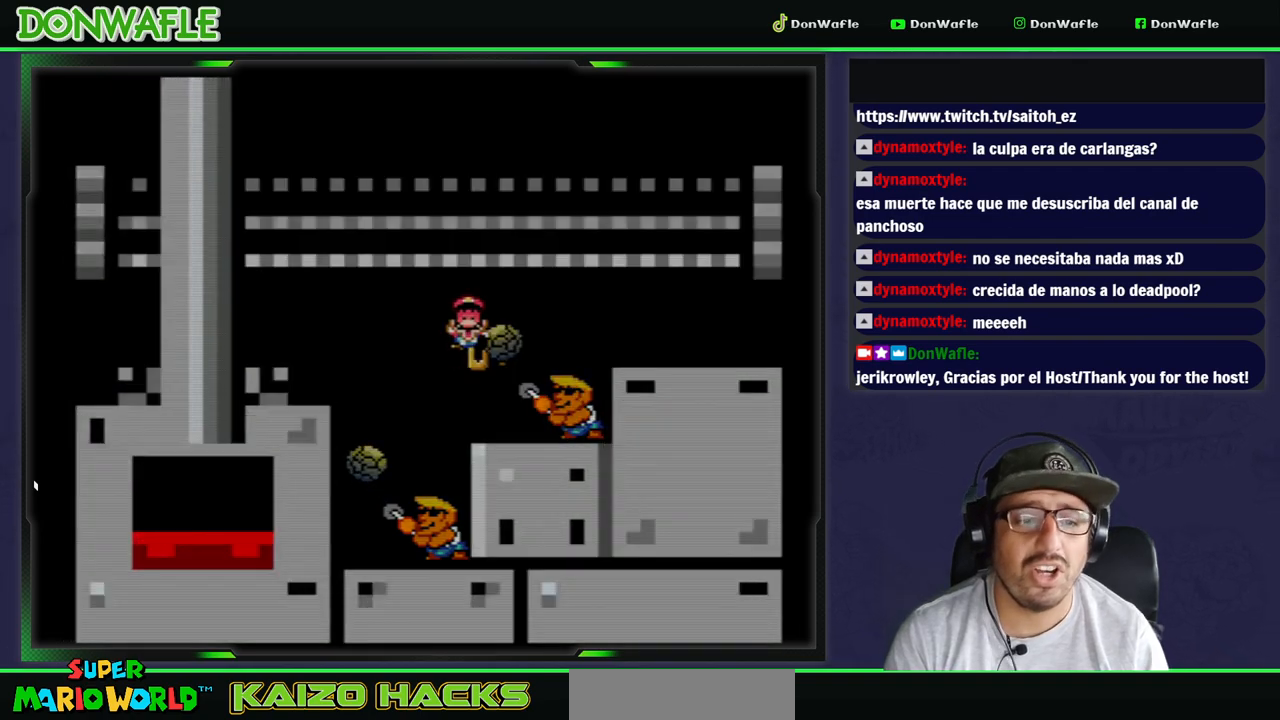
{"buttons": ["Y"], "events": [[17, "A", "up"], [67, "A", "down"], [150, "A", "up"], [317, "Y", "down"]]}
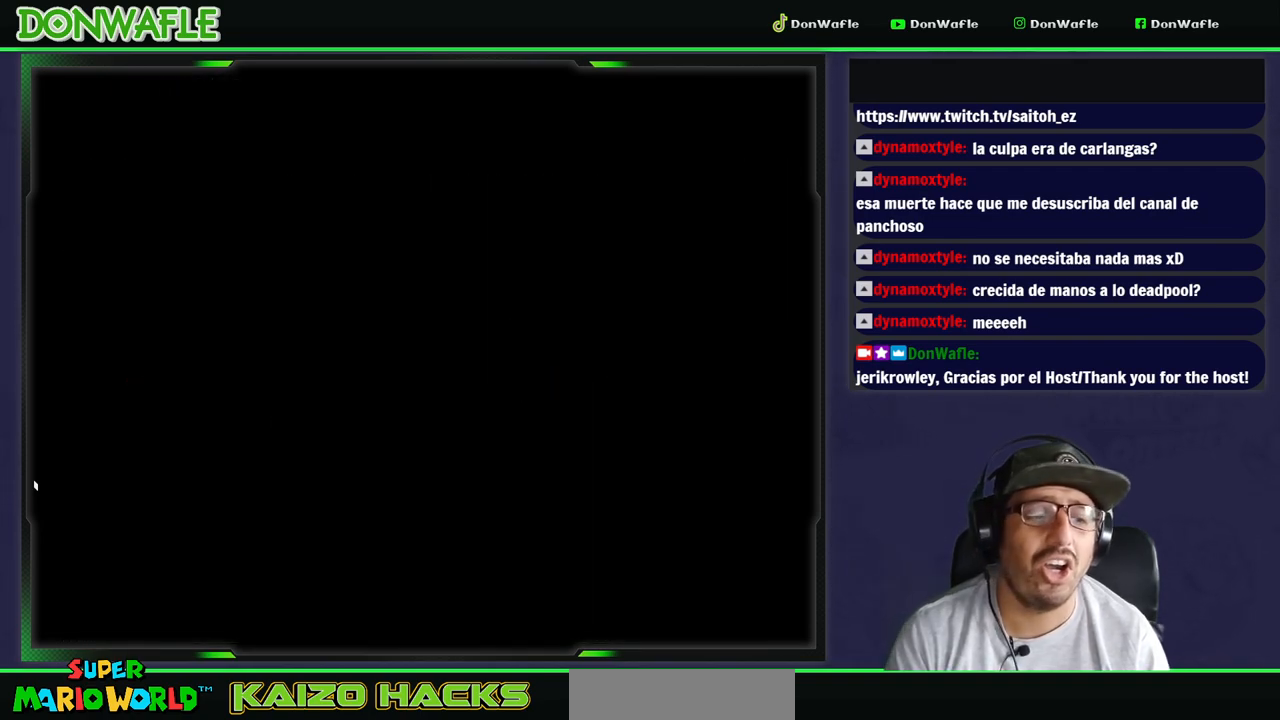
{"buttons": ["Y"], "events": []}
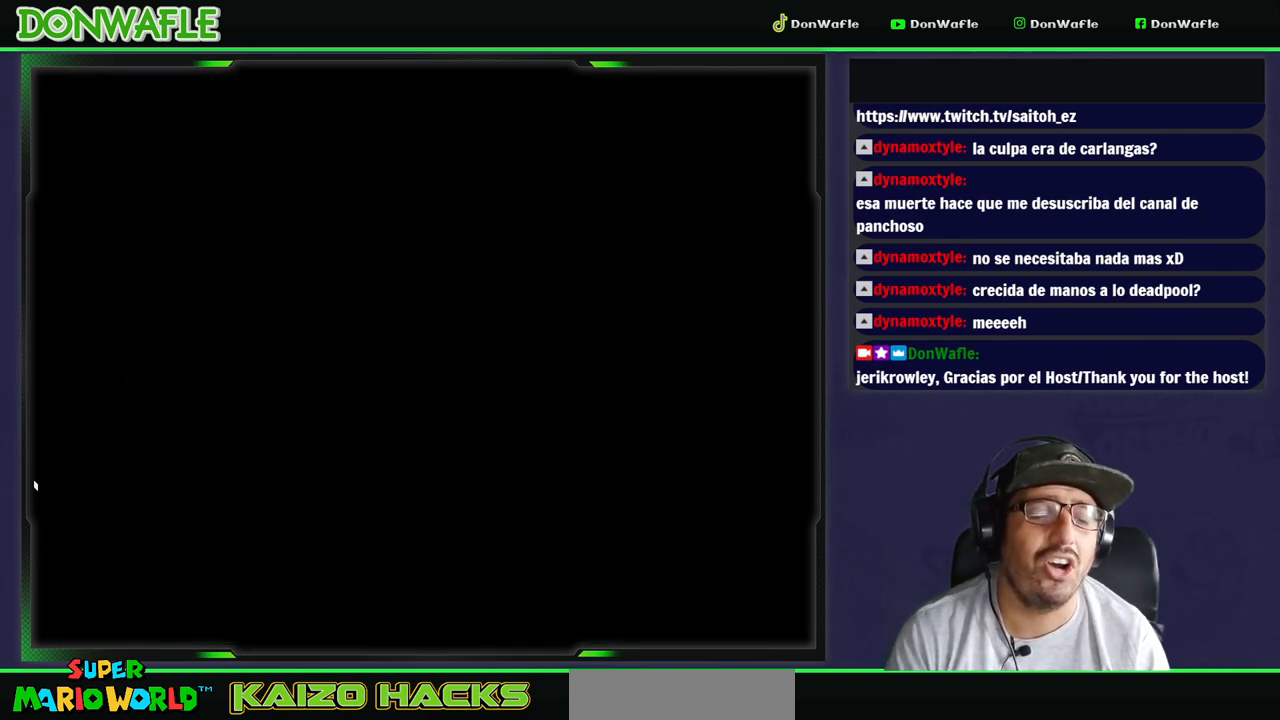
{"buttons": ["Y"], "events": []}
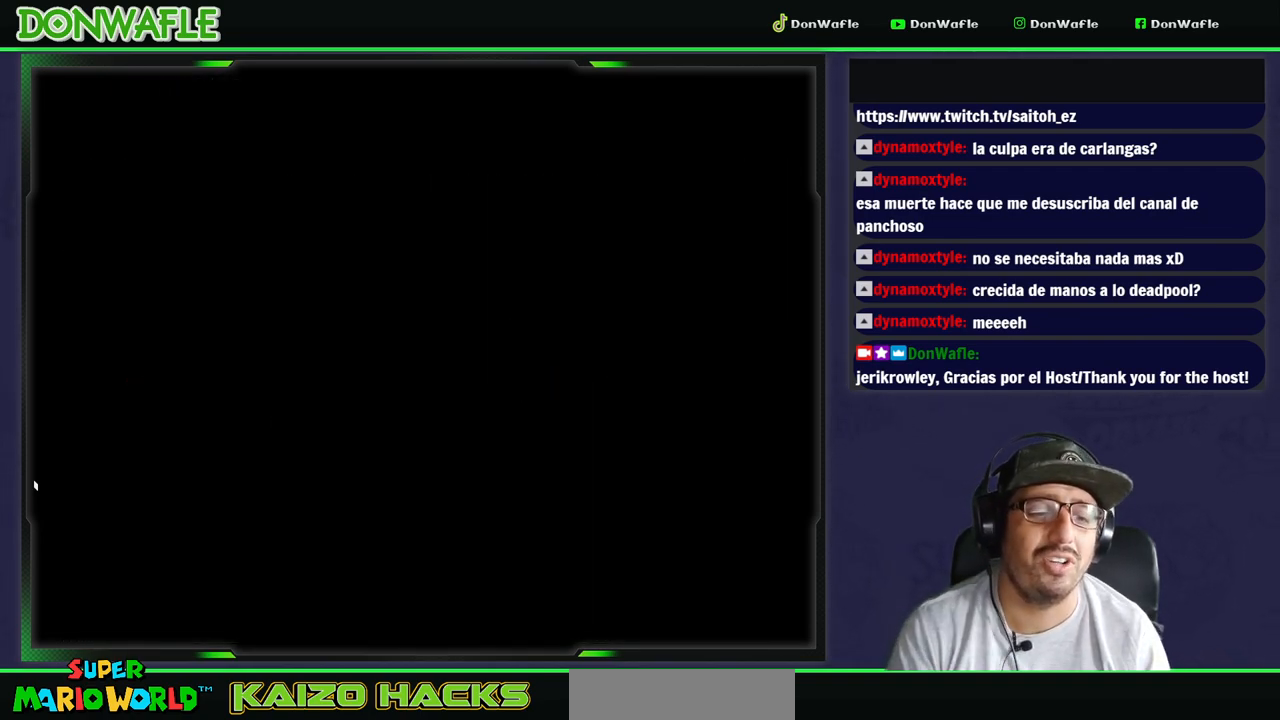
{"buttons": ["Y"], "events": []}
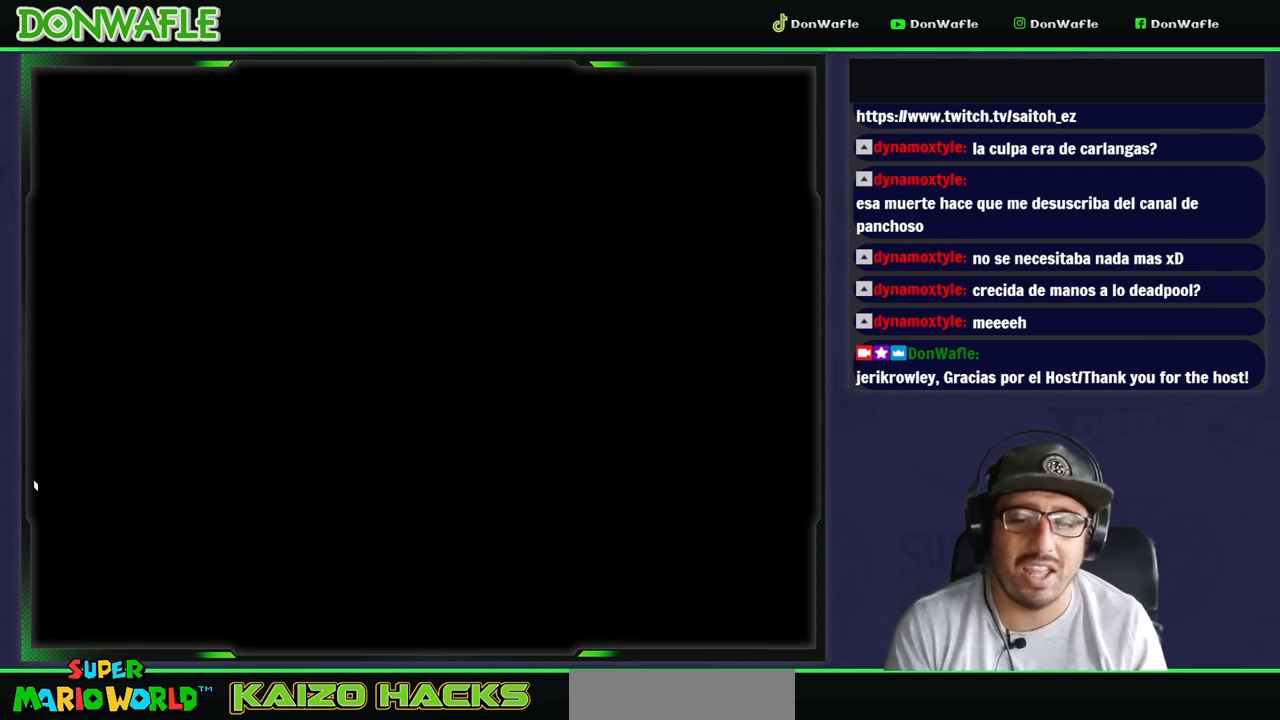
{"buttons": ["Y"], "events": []}
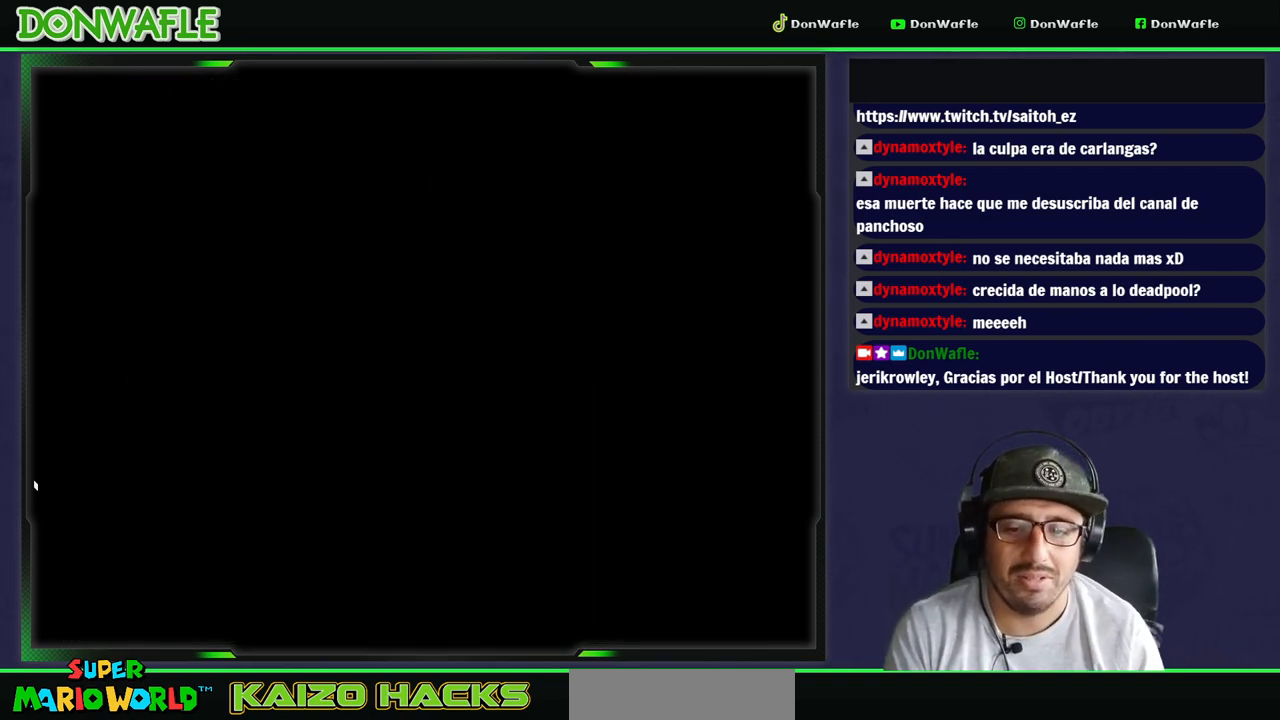
{"buttons": ["X", "DPAD_RIGHT"], "events": [[117, "X", "down"], [133, "Y", "up"], [450, "DPAD_RIGHT", "down"]]}
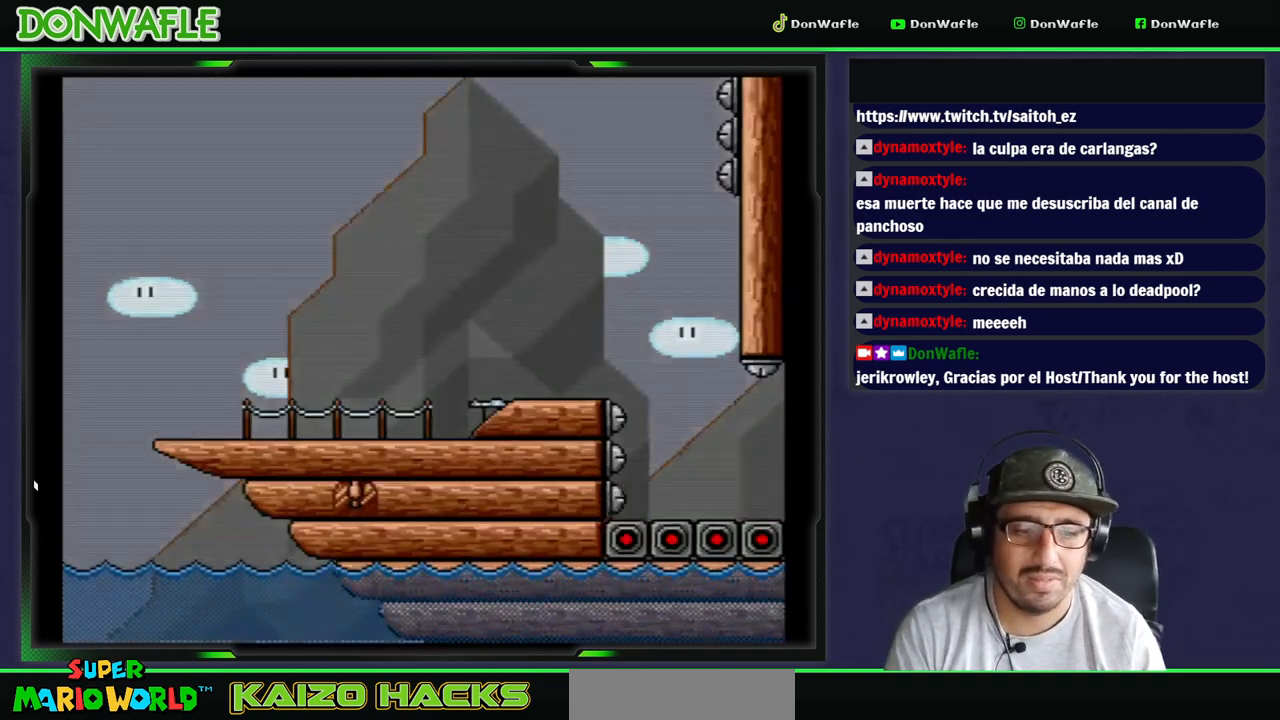
{"buttons": ["X", "DPAD_RIGHT"], "events": []}
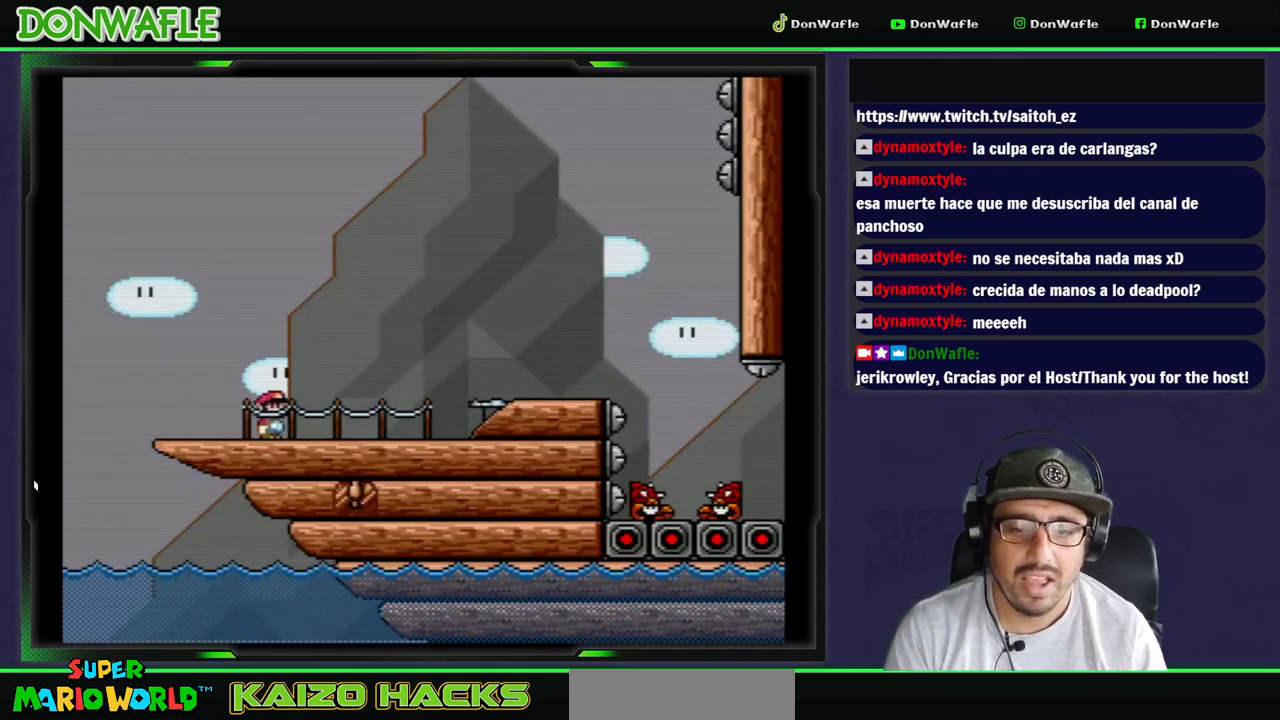
{"buttons": ["A", "X", "DPAD_RIGHT"], "events": [[317, "A", "down"]]}
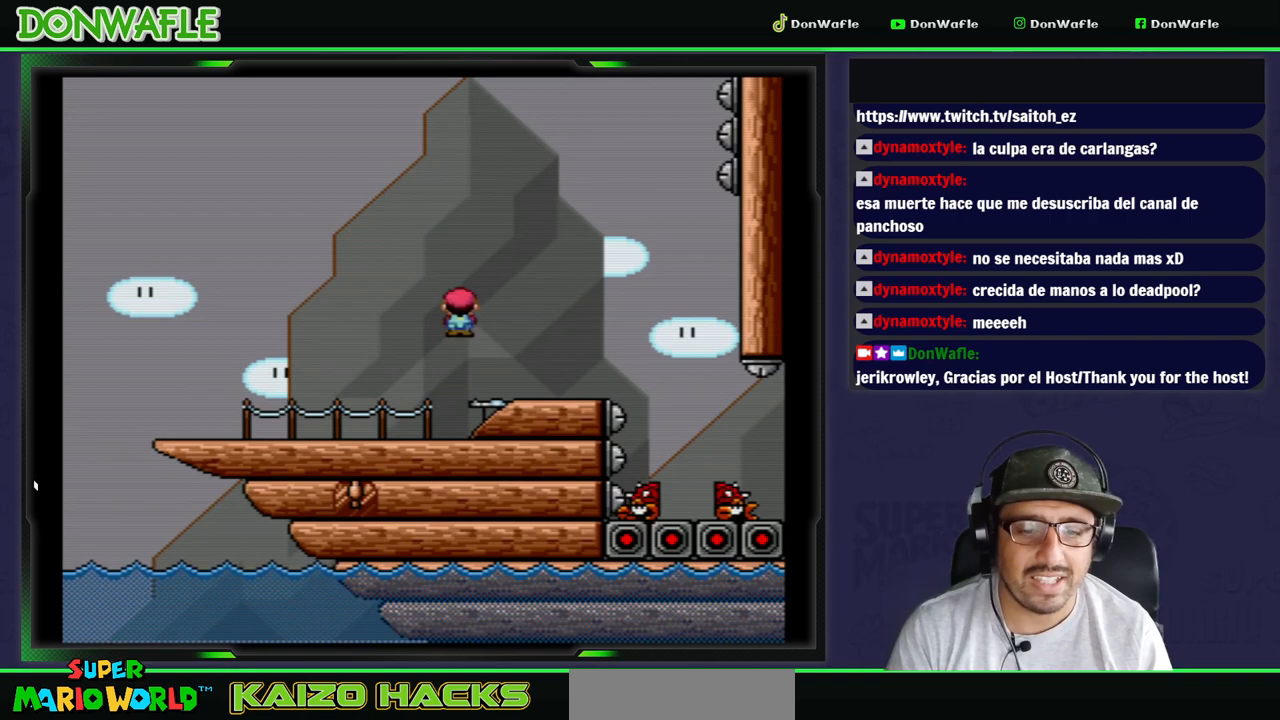
{"buttons": ["Y", "DPAD_LEFT"], "events": [[217, "A", "up"], [300, "DPAD_RIGHT", "up"], [383, "X", "up"], [433, "DPAD_LEFT", "down"], [483, "Y", "down"]]}
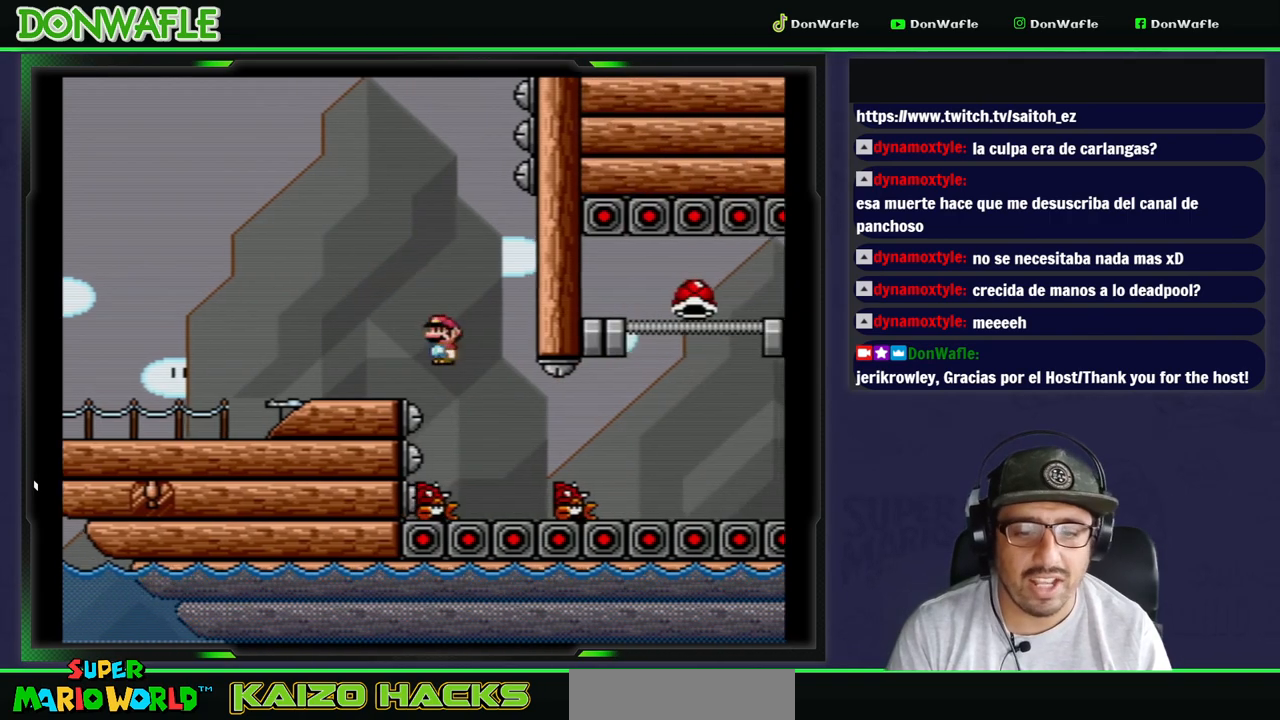
{"buttons": ["Y"], "events": [[67, "DPAD_LEFT", "up"], [383, "DPAD_RIGHT", "down"], [433, "DPAD_RIGHT", "up"]]}
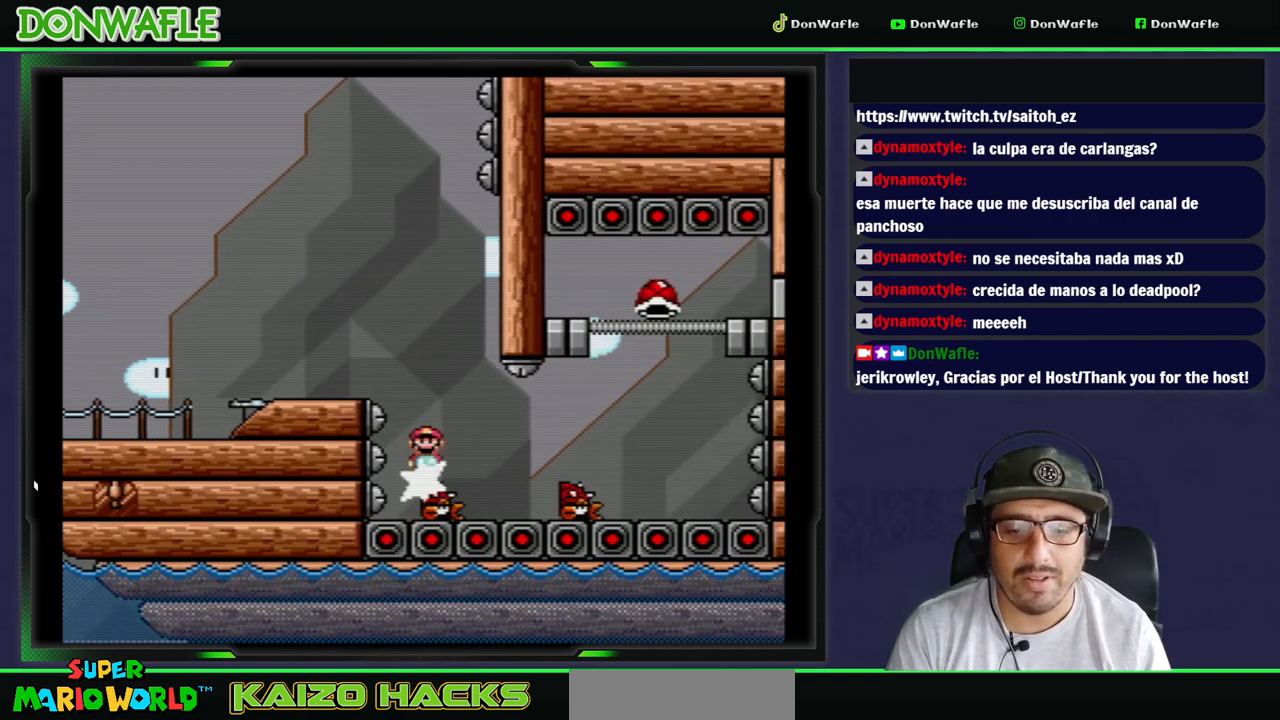
{"buttons": ["Y"], "events": []}
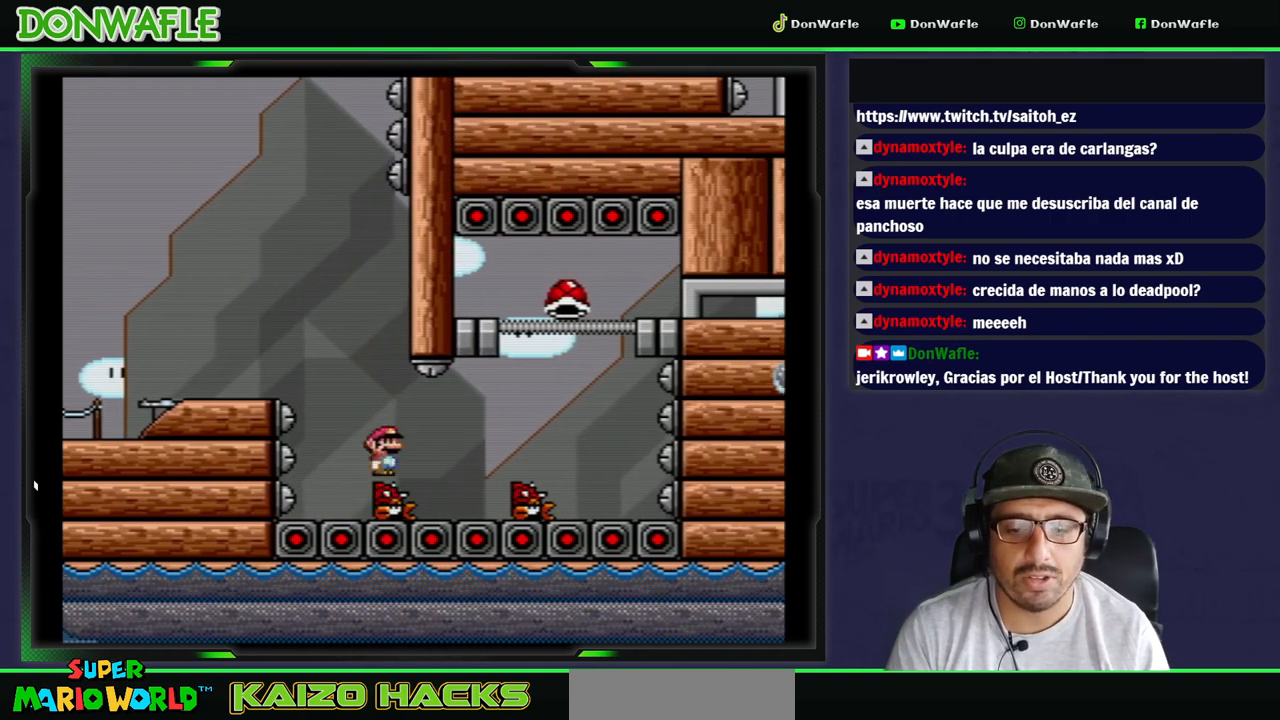
{"buttons": ["Y"], "events": []}
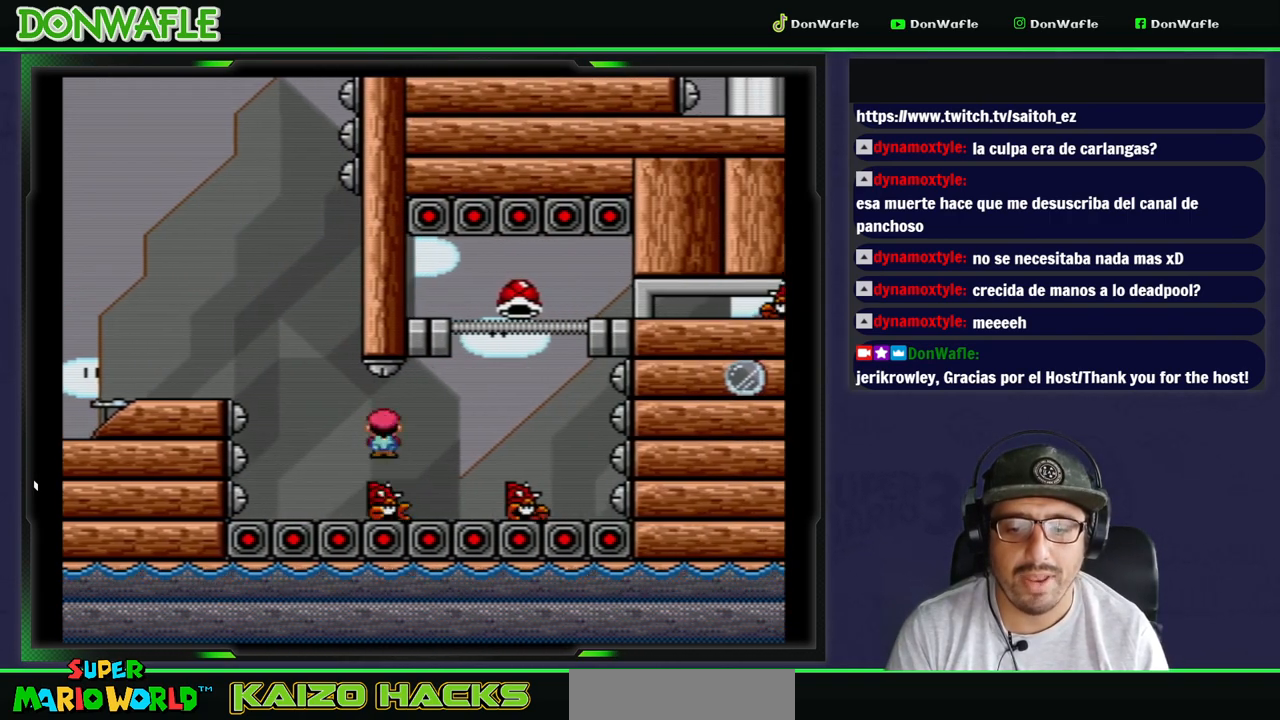
{"buttons": ["Y"], "events": []}
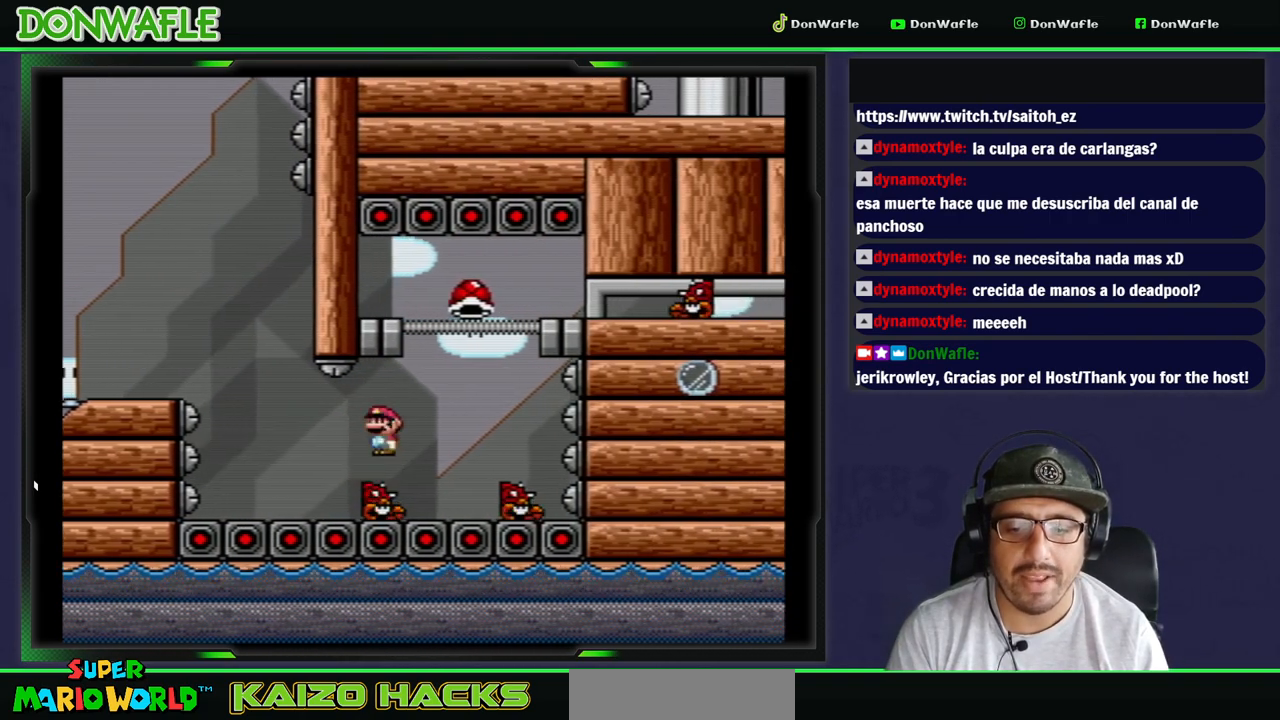
{"buttons": ["B", "Y"], "events": [[217, "B", "down"]]}
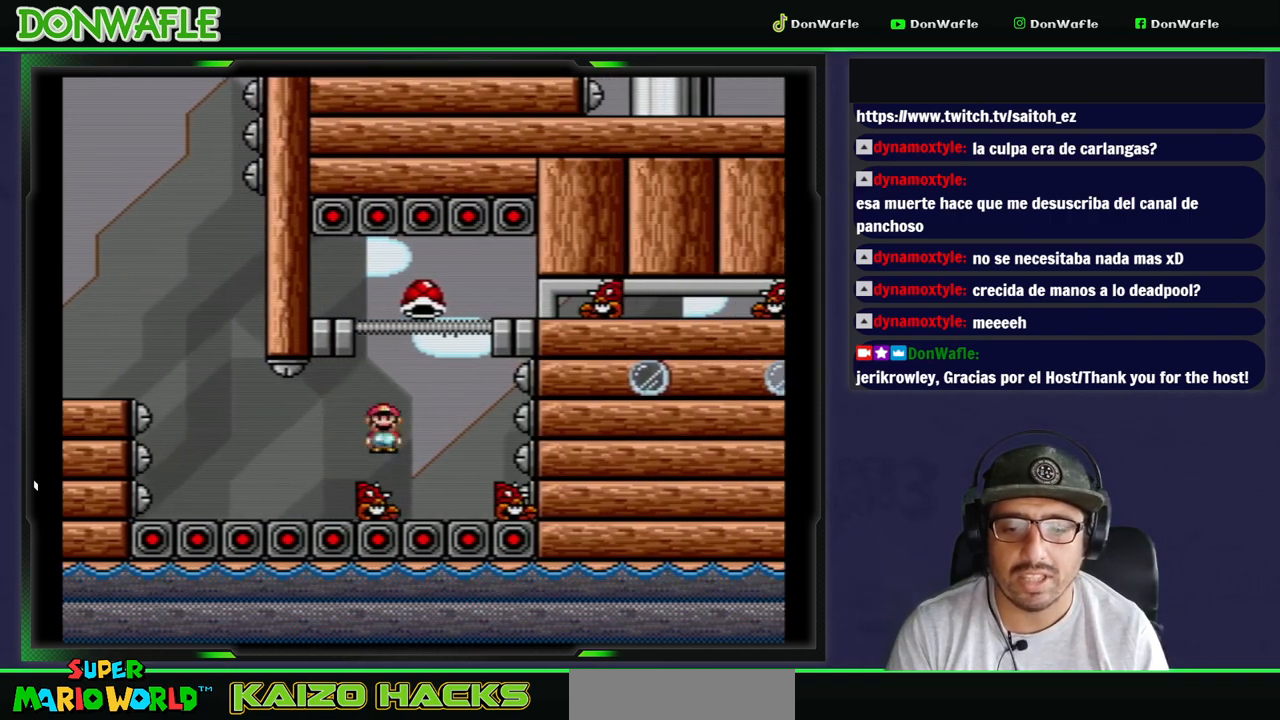
{"buttons": ["Y", "DPAD_LEFT"], "events": [[133, "DPAD_LEFT", "down"], [500, "B", "up"]]}
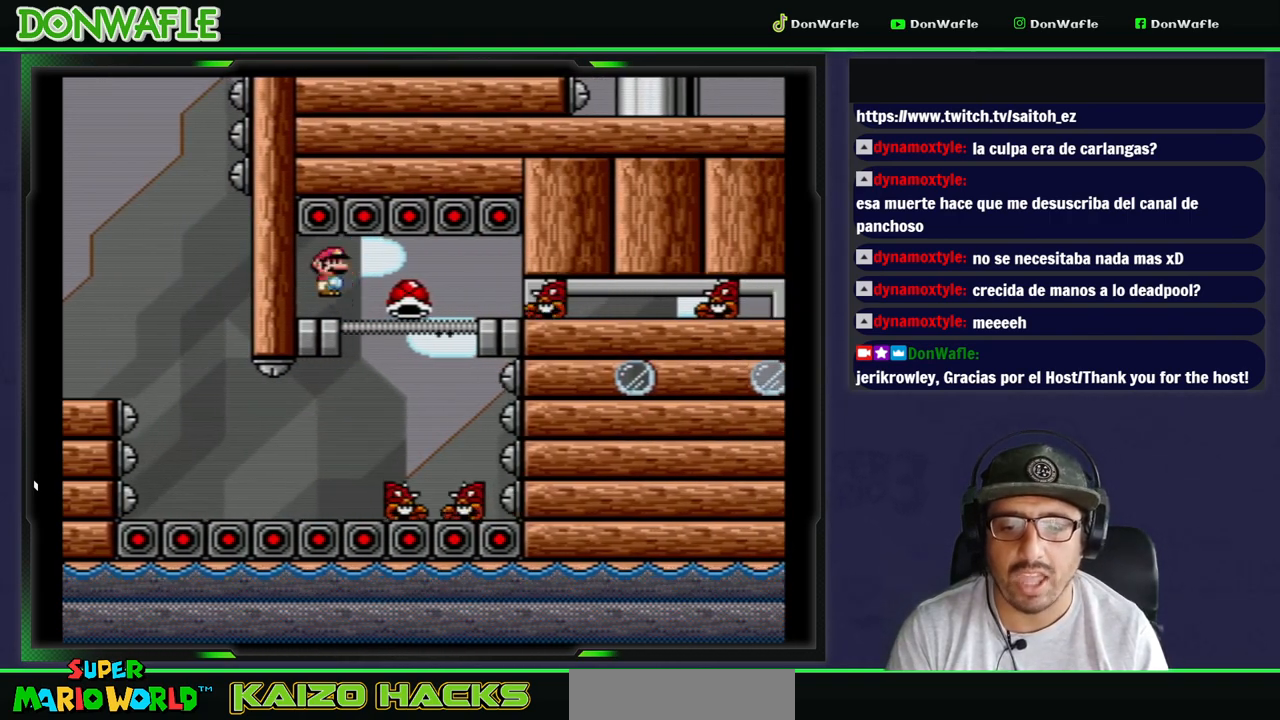
{"buttons": ["DPAD_RIGHT"], "events": [[67, "DPAD_LEFT", "up"], [117, "DPAD_RIGHT", "down"], [483, "Y", "up"]]}
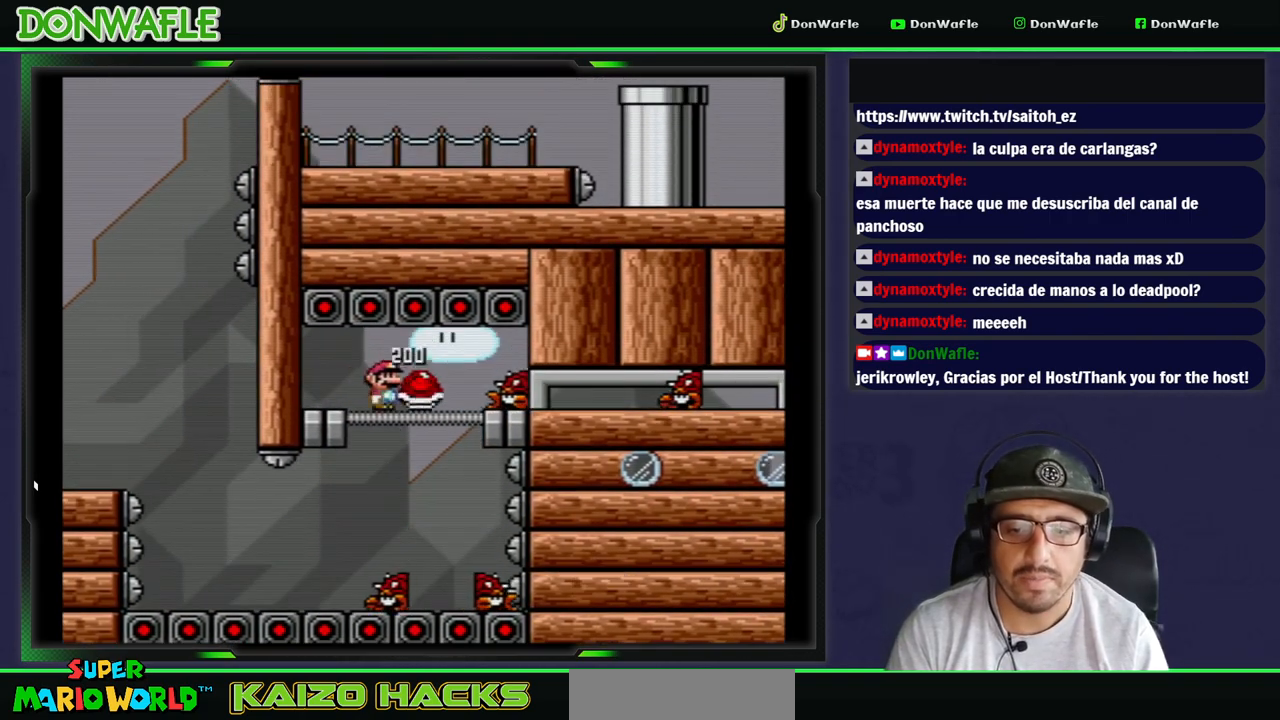
{"buttons": ["Y", "DPAD_RIGHT"], "events": [[33, "Y", "down"]]}
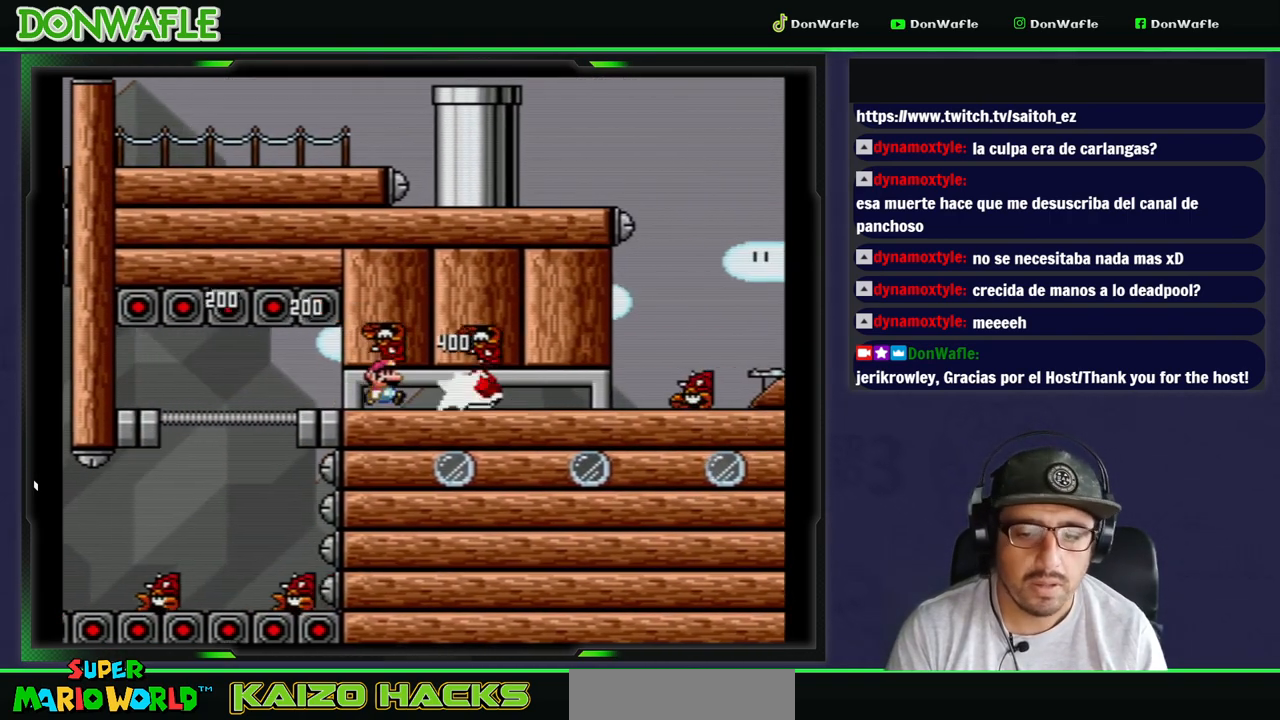
{"buttons": ["Y", "DPAD_RIGHT"], "events": [[300, "DPAD_RIGHT", "up"], [417, "DPAD_RIGHT", "down"]]}
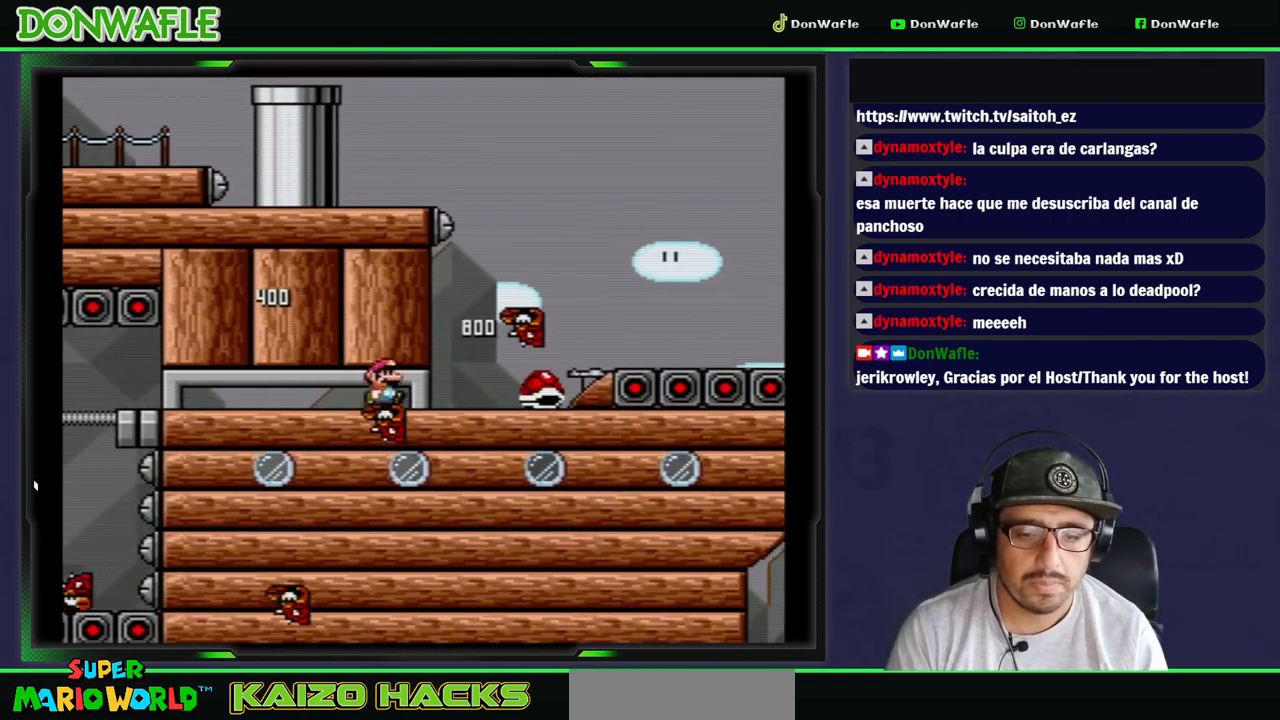
{"buttons": ["B", "Y", "DPAD_RIGHT"], "events": [[283, "B", "down"]]}
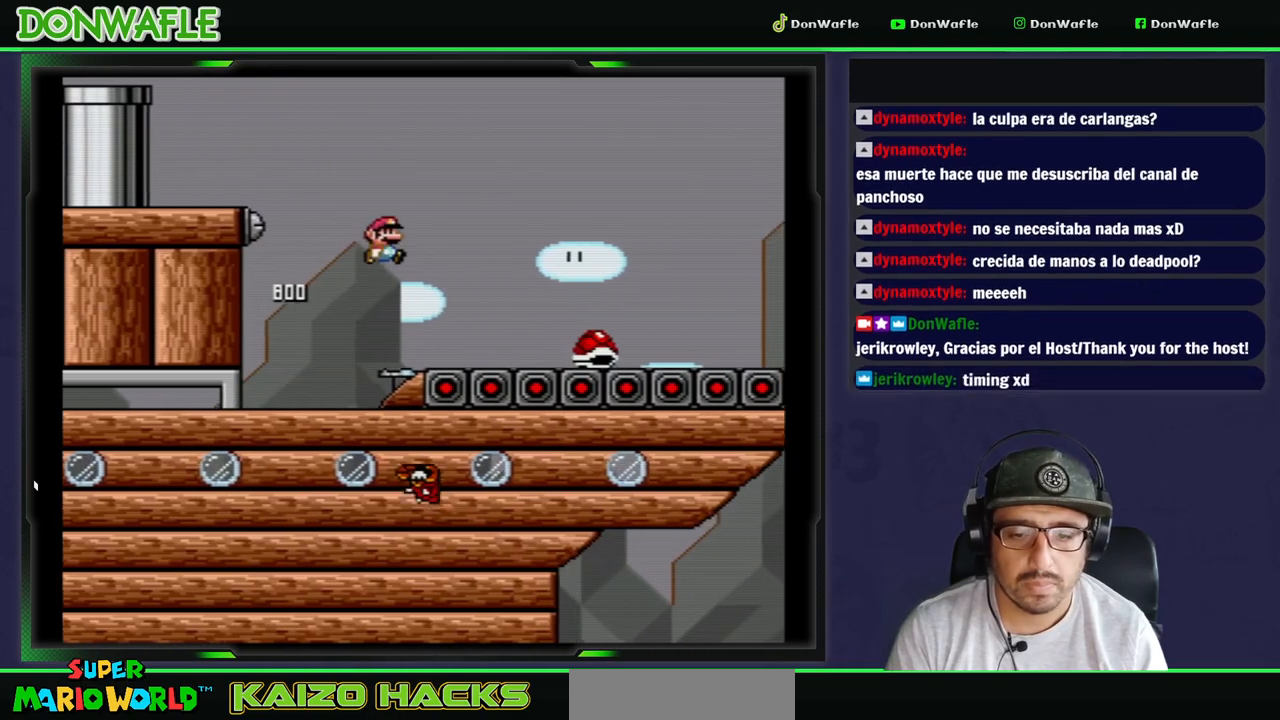
{"buttons": ["B", "Y", "DPAD_RIGHT"], "events": [[33, "B", "up"], [183, "B", "down"]]}
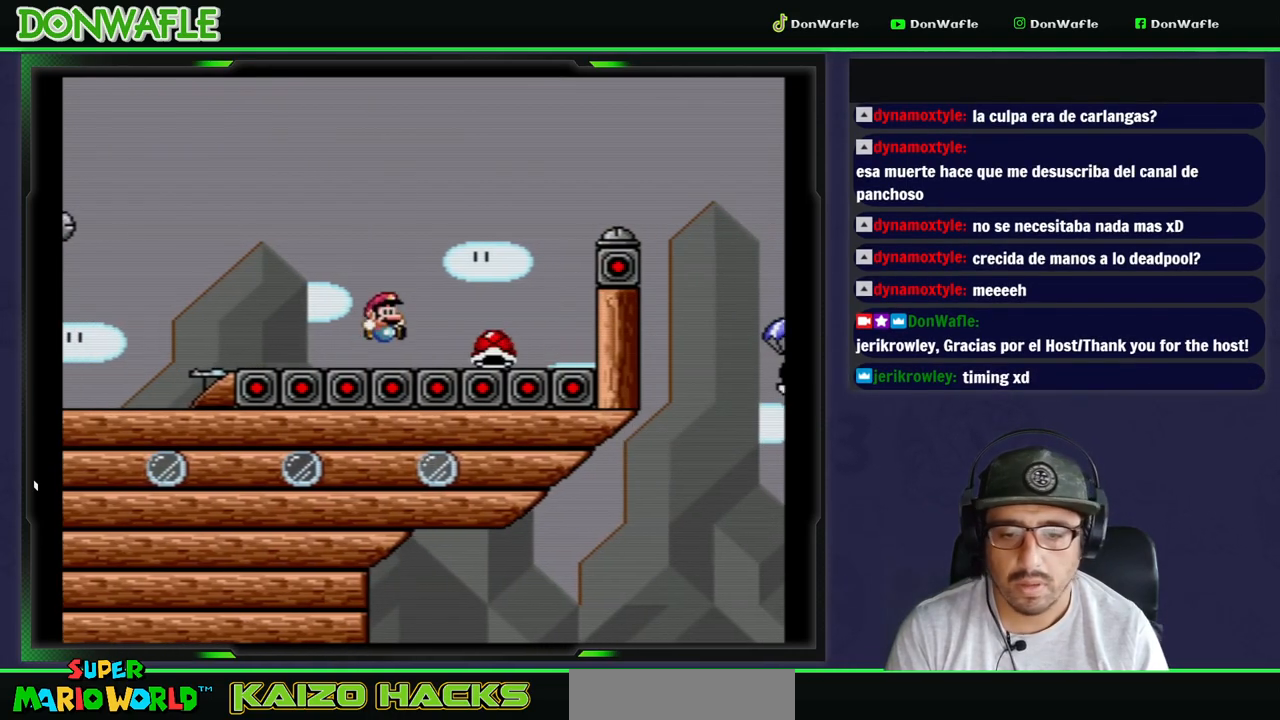
{"buttons": [], "events": [[283, "B", "up"], [300, "Y", "up"], [317, "DPAD_RIGHT", "up"], [400, "A", "down"], [467, "A", "up"]]}
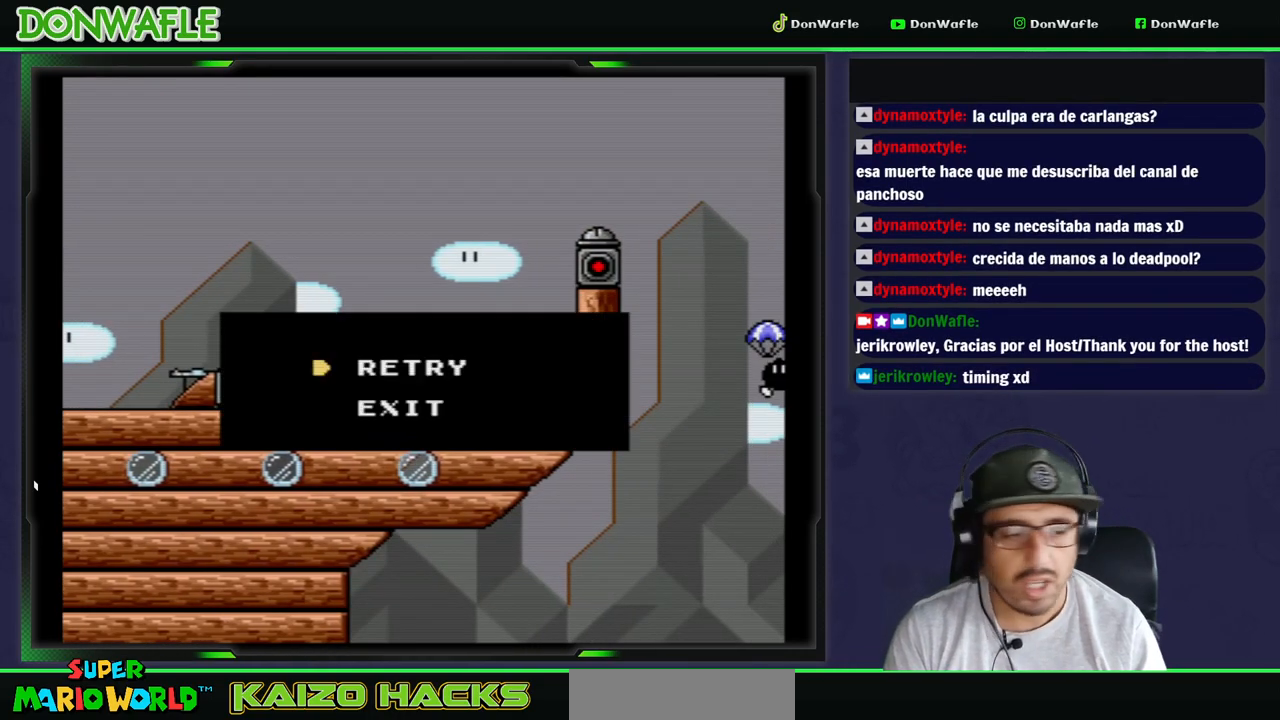
{"buttons": [], "events": [[50, "A", "down"], [83, "A", "up"], [167, "A", "down"], [233, "A", "up"], [283, "A", "down"], [367, "A", "up"]]}
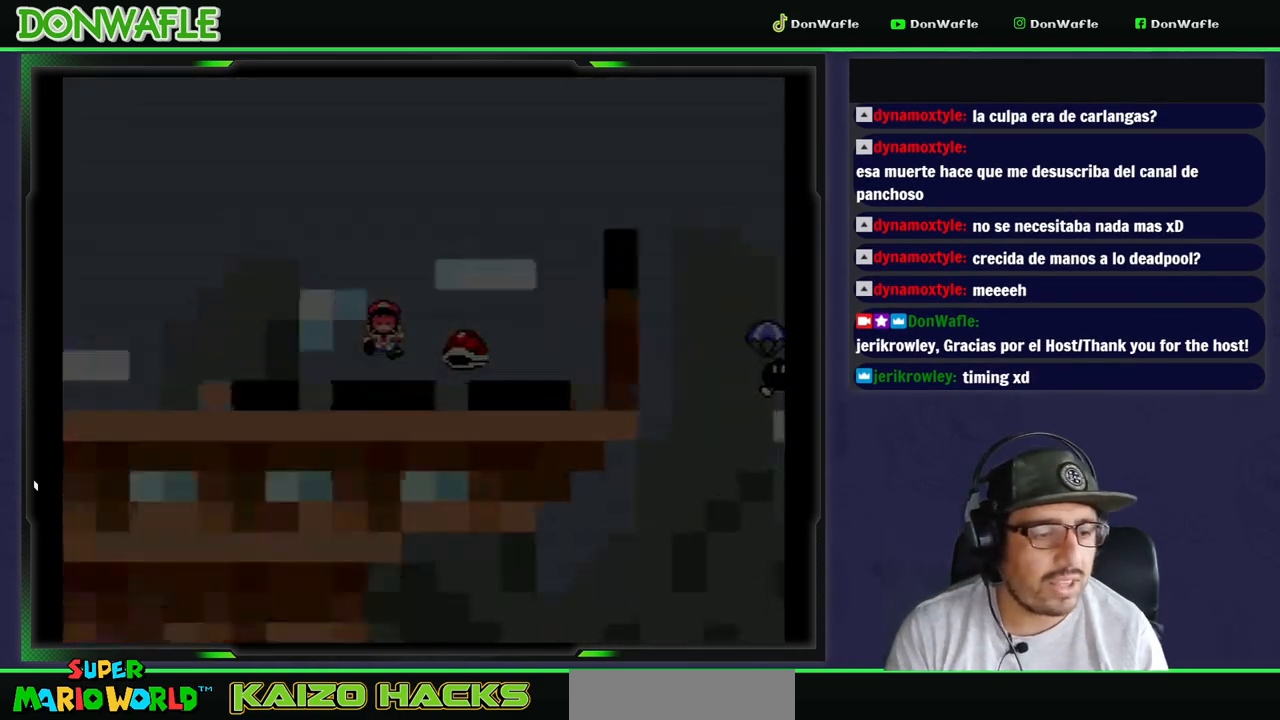
{"buttons": ["Y"], "events": [[17, "Y", "down"]]}